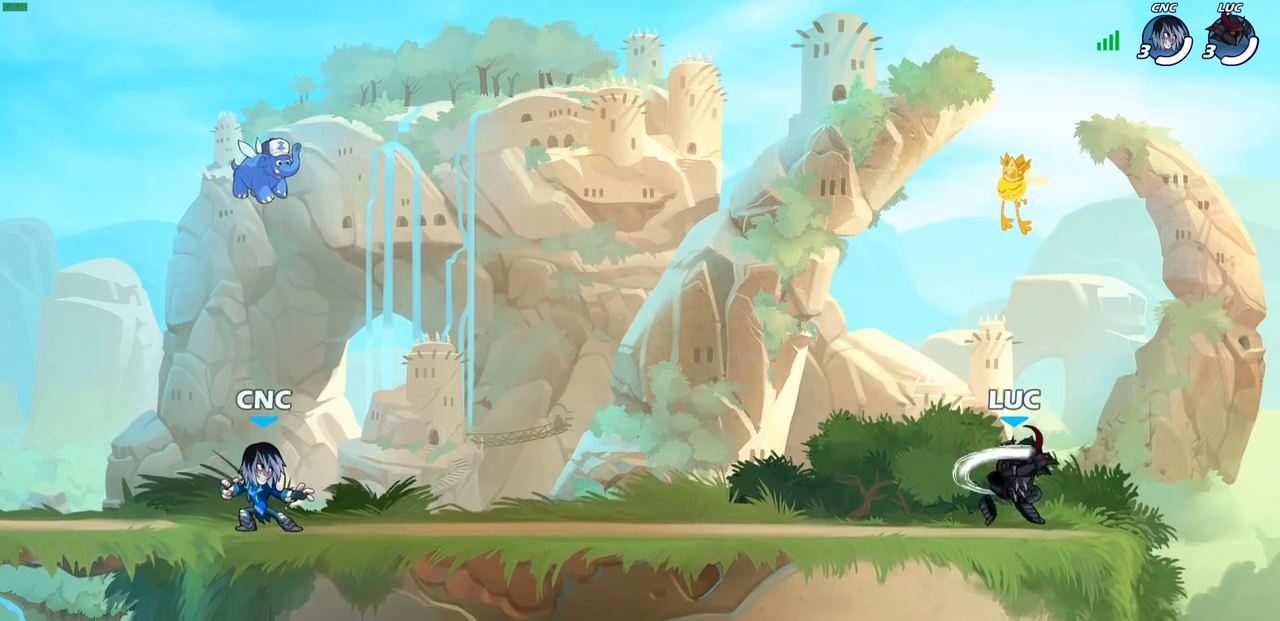
Gameplay with a controller (PlayStation layout); each line is a JSON object with the inputs held at the frame after it (dt_ms = milliseconds from this image to that frame). "events" lists button and stick changes between this image and that frame as [ms after this image, input, new state], when the widget could be followed in between. Not read: R3.
{"dt_ms": 500, "buttons": ["SELECT"], "left_stick": "center", "right_stick": "center", "events": [[200, "SELECT", "down"]]}
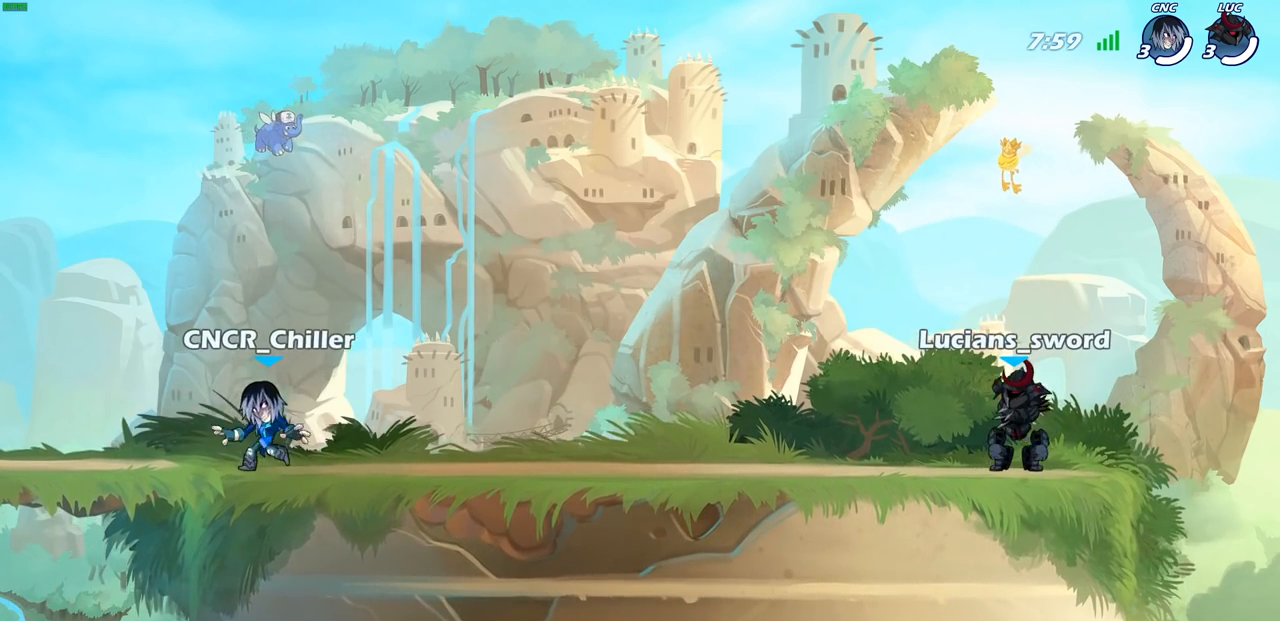
{"dt_ms": 500, "buttons": ["SELECT"], "left_stick": "center", "right_stick": "center", "events": []}
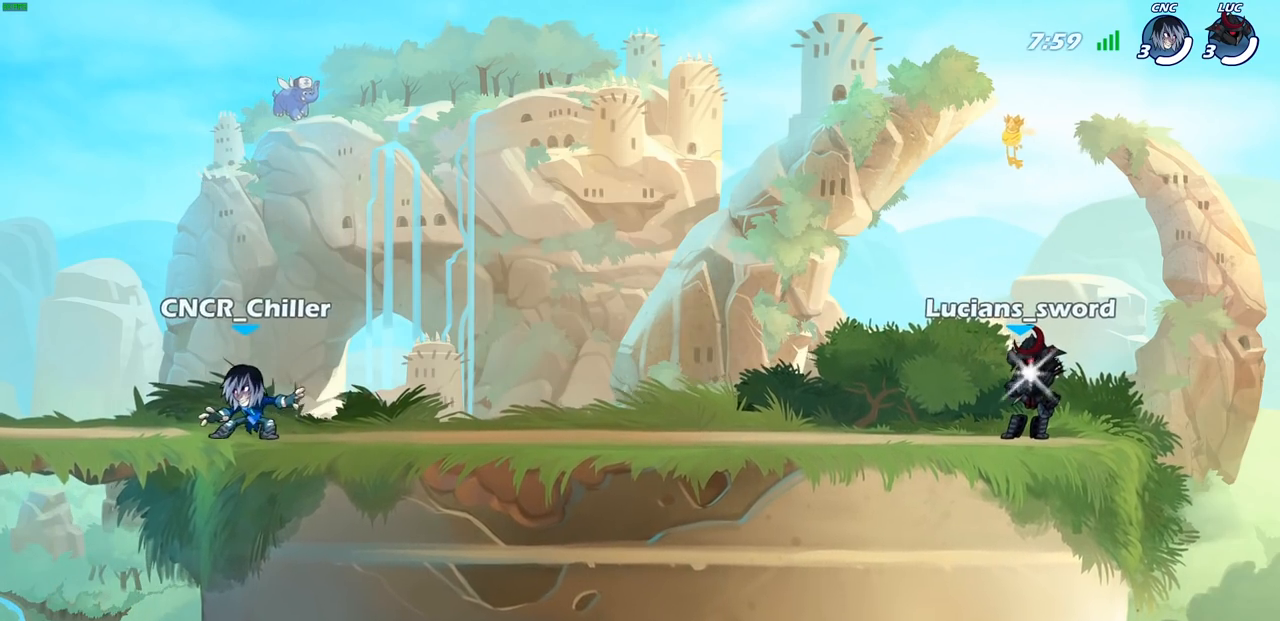
{"dt_ms": 500, "buttons": [], "left_stick": "center", "right_stick": "center", "events": [[67, "SELECT", "up"]]}
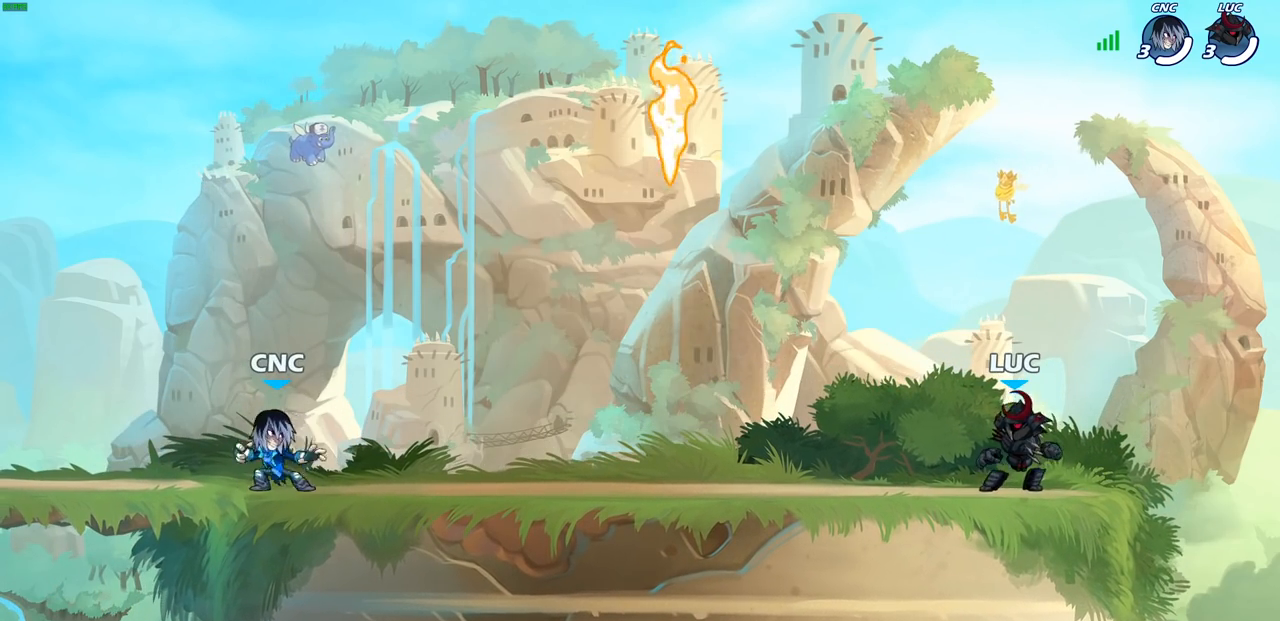
{"dt_ms": 500, "buttons": [], "left_stick": "down-left", "right_stick": "center", "events": [[50, "left_stick", "left"], [200, "R2", "down"], [250, "CROSS", "down"], [317, "left_stick", "down-left"], [367, "CROSS", "up"], [383, "R2", "up"]]}
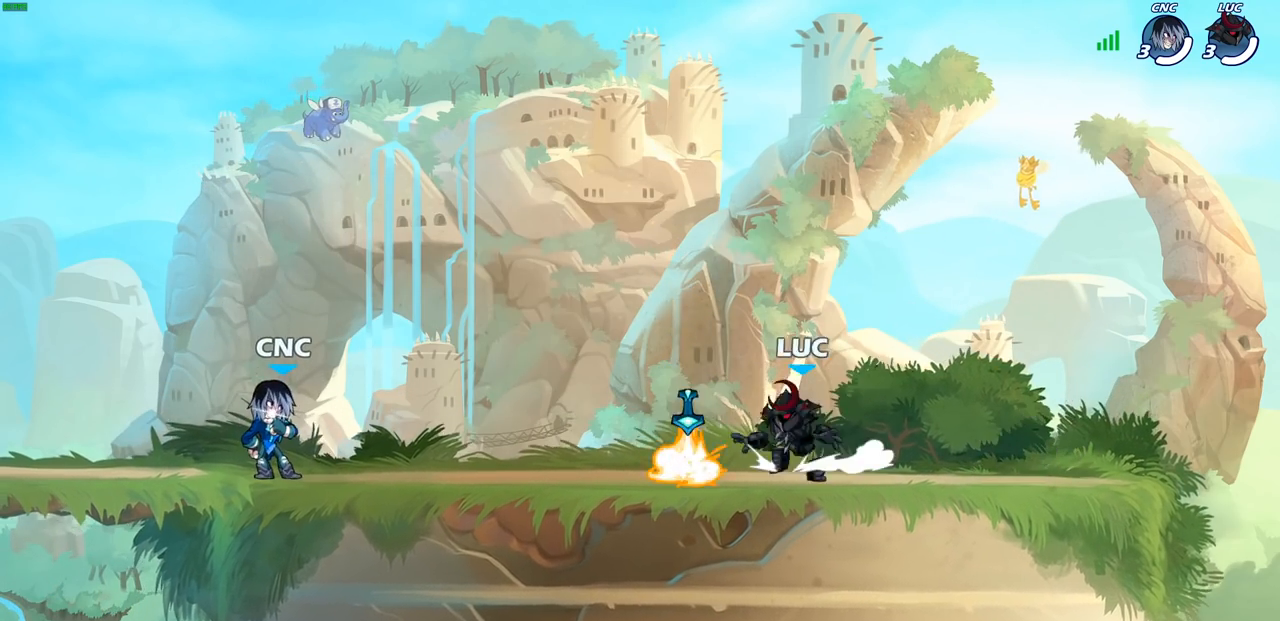
{"dt_ms": 500, "buttons": [], "left_stick": "left", "right_stick": "center", "events": [[83, "left_stick", "left"], [100, "R1", "down"], [200, "R1", "up"]]}
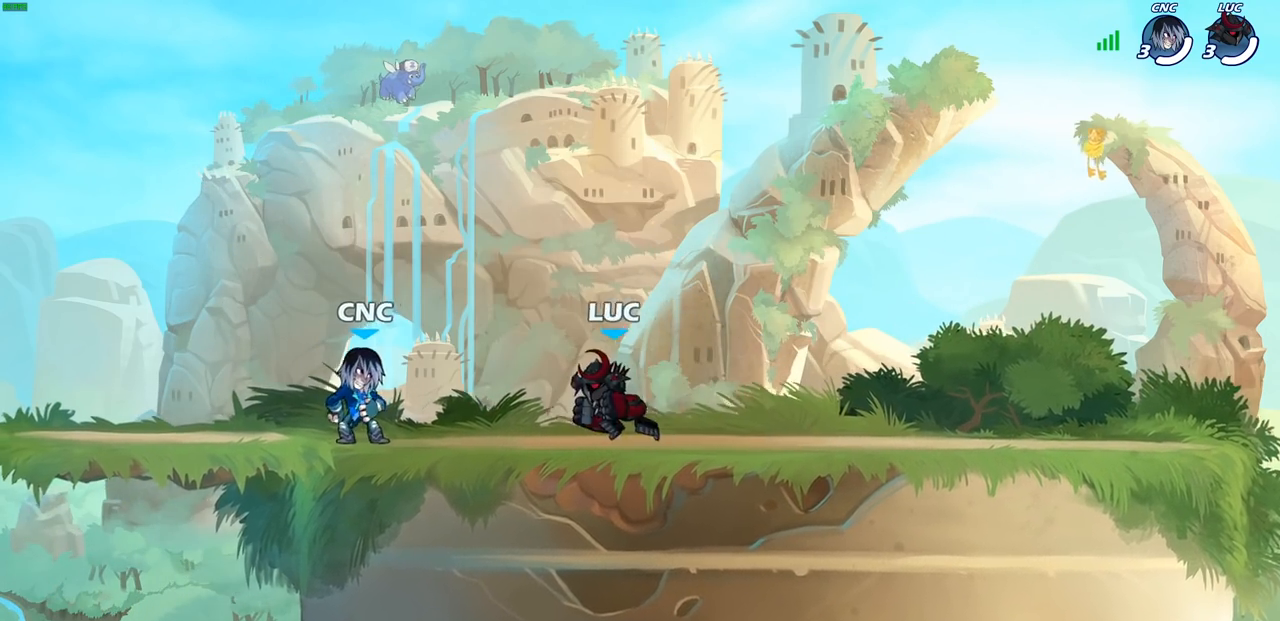
{"dt_ms": 500, "buttons": [], "left_stick": "up-right", "right_stick": "center", "events": [[33, "R2", "down"], [67, "CROSS", "down"], [67, "left_stick", "up-left"], [217, "CROSS", "up"], [250, "left_stick", "down-left"], [267, "R2", "up"], [367, "left_stick", "down-right"], [483, "left_stick", "up-right"]]}
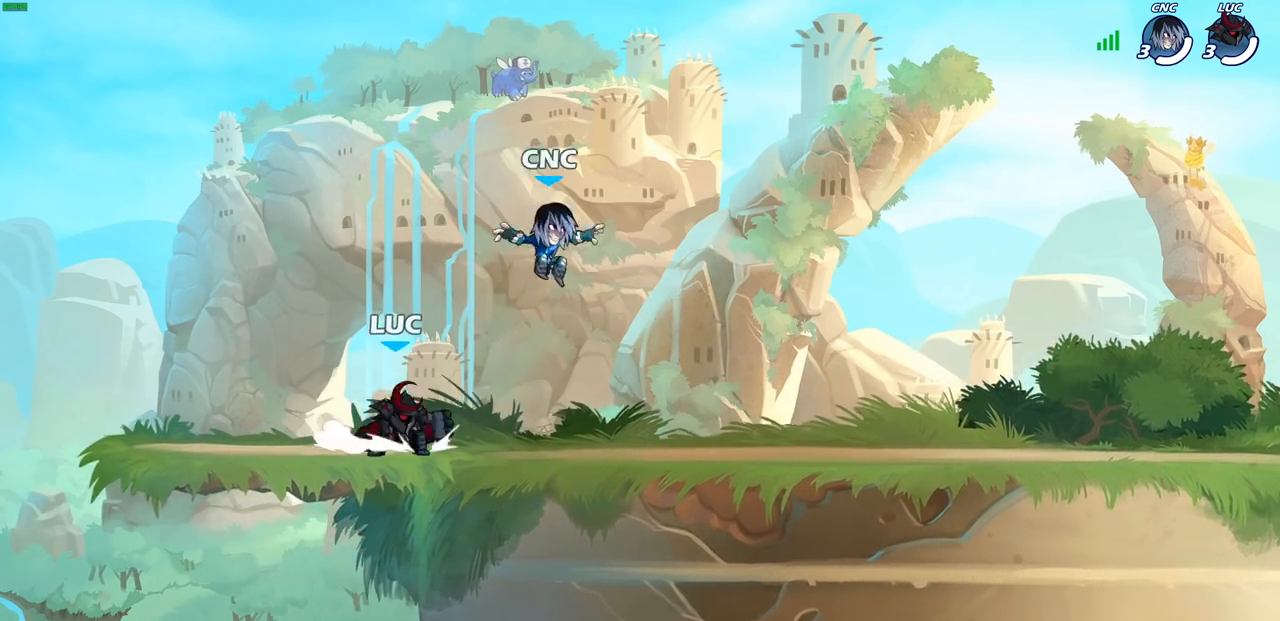
{"dt_ms": 500, "buttons": ["R2"], "left_stick": "right", "right_stick": "center", "events": [[33, "left_stick", "up-left"], [200, "R2", "down"], [283, "left_stick", "up-right"], [300, "R2", "up"], [333, "left_stick", "right"], [383, "R2", "down"]]}
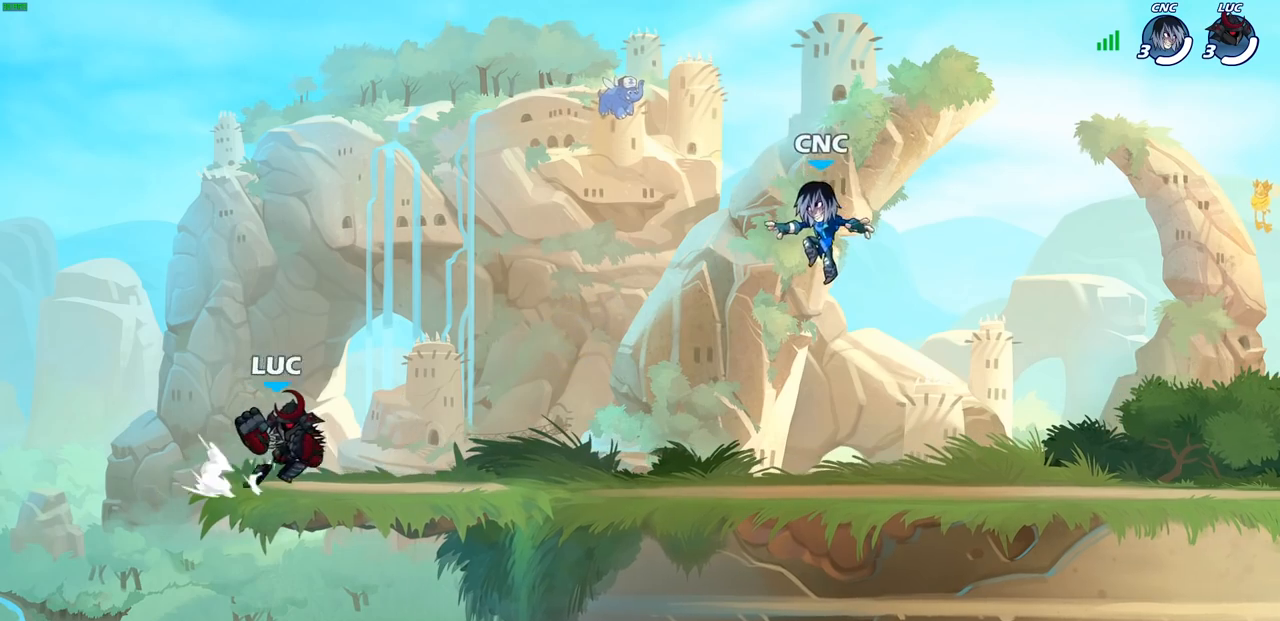
{"dt_ms": 500, "buttons": ["R2"], "left_stick": "up-right", "right_stick": "center", "events": [[33, "R2", "up"], [500, "R2", "down"], [500, "left_stick", "up-right"]]}
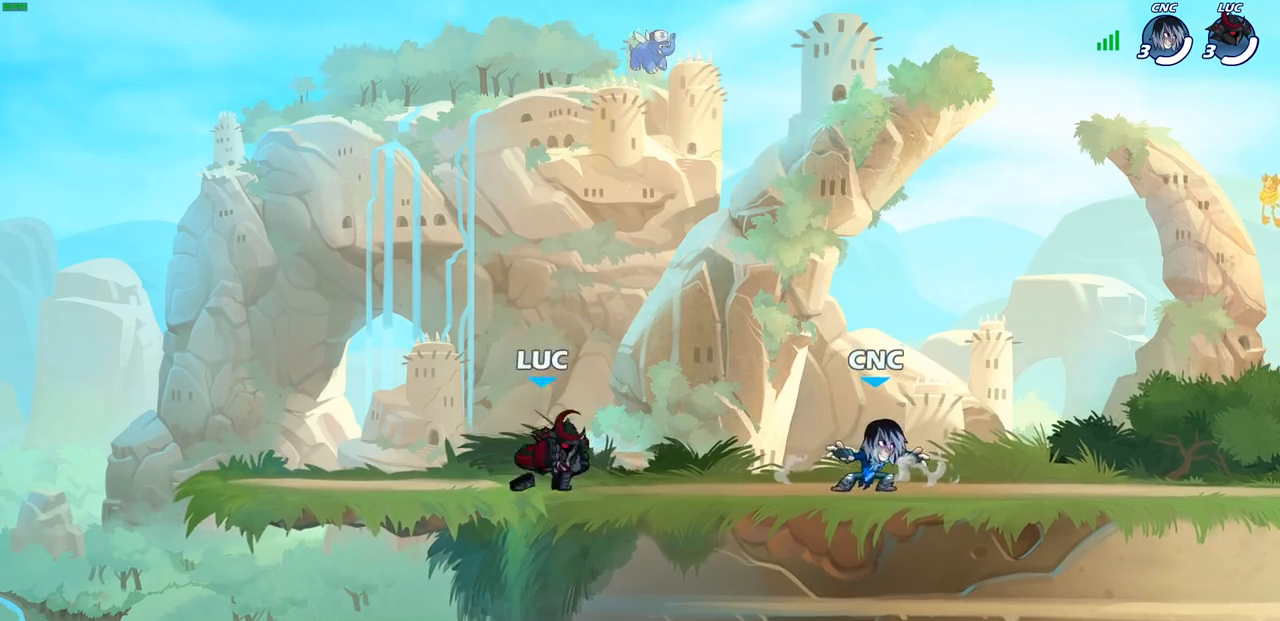
{"dt_ms": 500, "buttons": ["CROSS", "R2"], "left_stick": "up-left", "right_stick": "center", "events": [[50, "CROSS", "down"], [150, "CROSS", "up"], [150, "left_stick", "down-right"], [167, "R2", "up"], [250, "left_stick", "down-left"], [433, "left_stick", "up-left"], [450, "R2", "down"], [483, "CROSS", "down"]]}
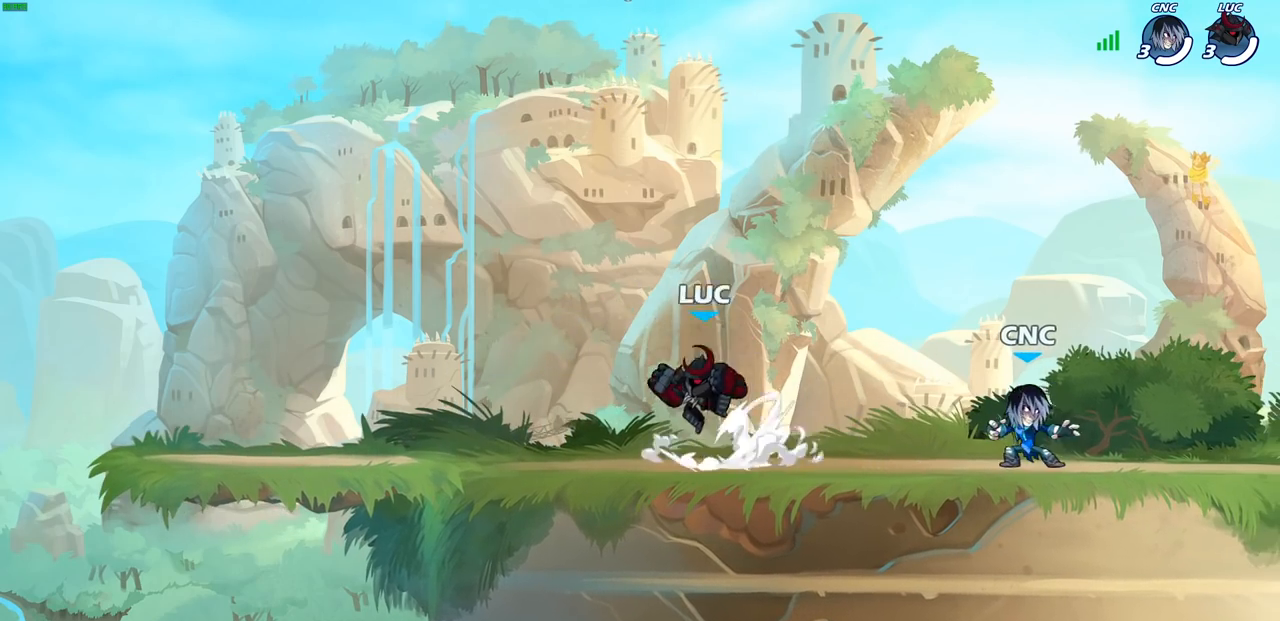
{"dt_ms": 500, "buttons": ["CROSS", "R2"], "left_stick": "right", "right_stick": "center", "events": [[83, "CROSS", "up"], [83, "R2", "up"], [117, "left_stick", "down"], [217, "left_stick", "down-right"], [367, "left_stick", "right"], [433, "R2", "down"], [500, "CROSS", "down"]]}
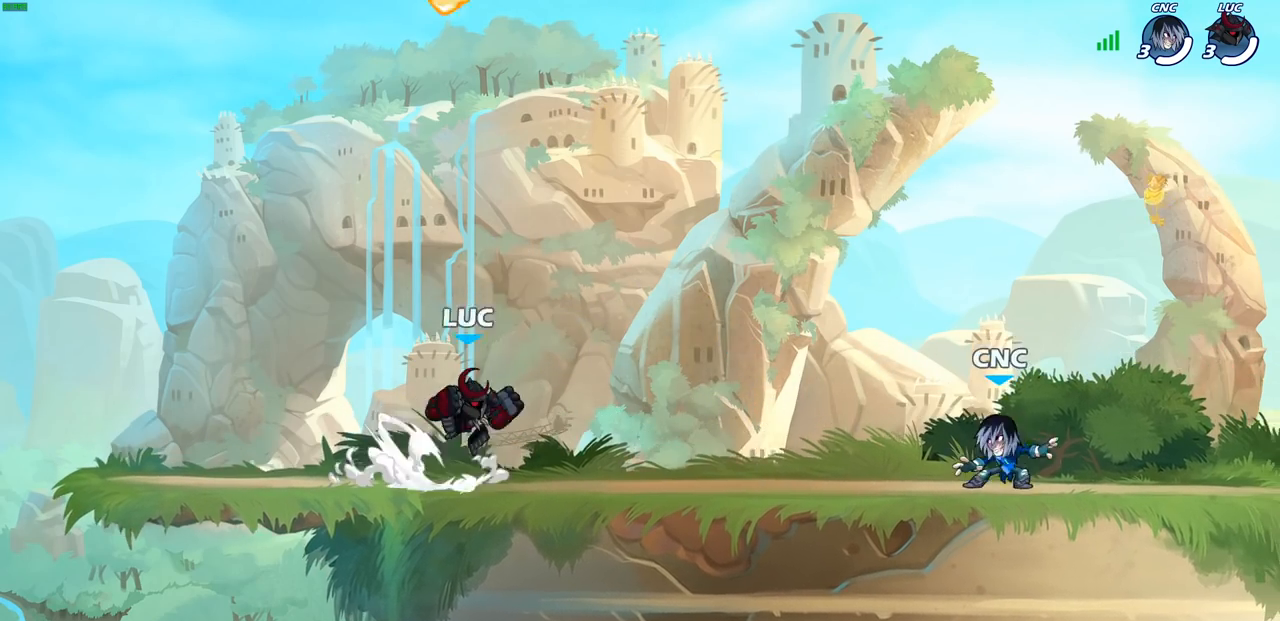
{"dt_ms": 1000, "buttons": ["SELECT"], "left_stick": "center", "right_stick": "center"}
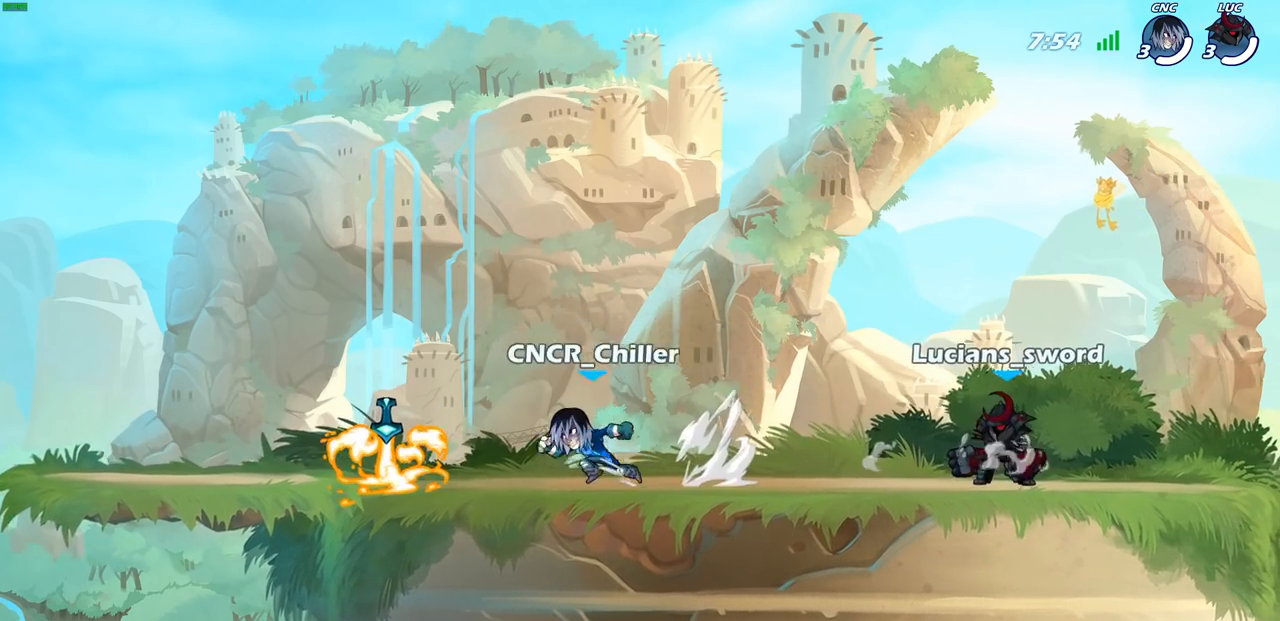
{"dt_ms": 500, "buttons": ["SELECT"], "left_stick": "center", "right_stick": "center", "events": []}
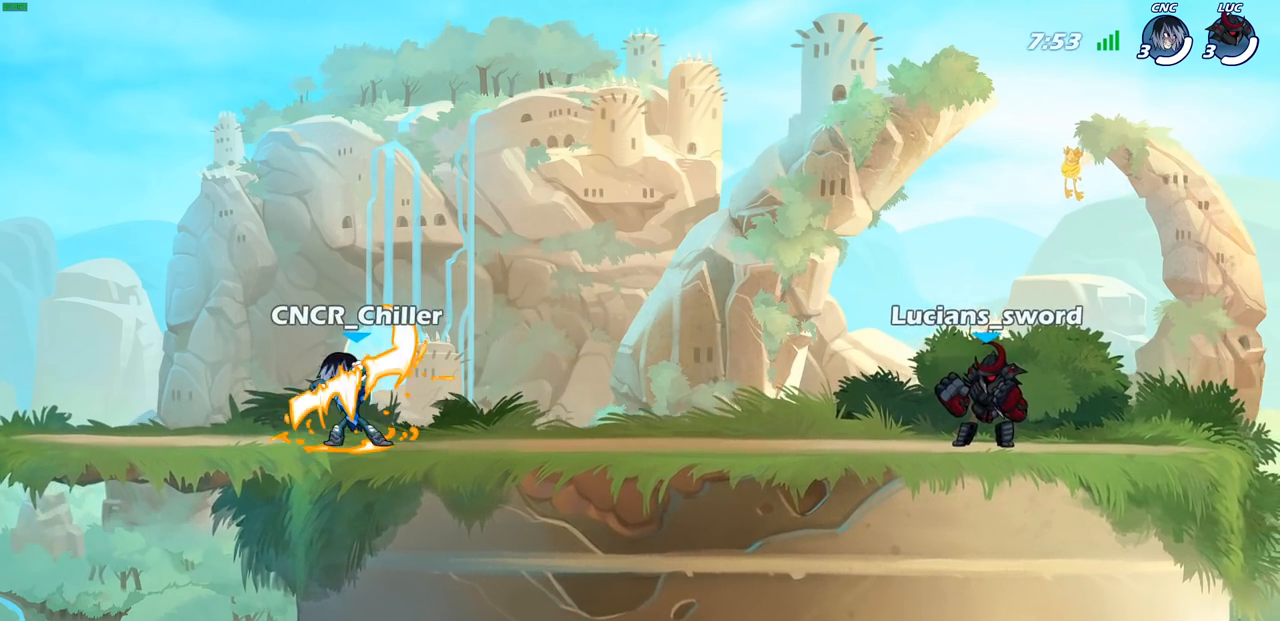
{"dt_ms": 500, "buttons": [], "left_stick": "down-left", "right_stick": "center", "events": [[117, "SELECT", "up"], [217, "left_stick", "up-left"], [233, "R2", "down"], [300, "CROSS", "down"], [317, "left_stick", "down-left"], [350, "CROSS", "up"], [350, "R1", "down"], [417, "R1", "up"], [417, "R2", "up"]]}
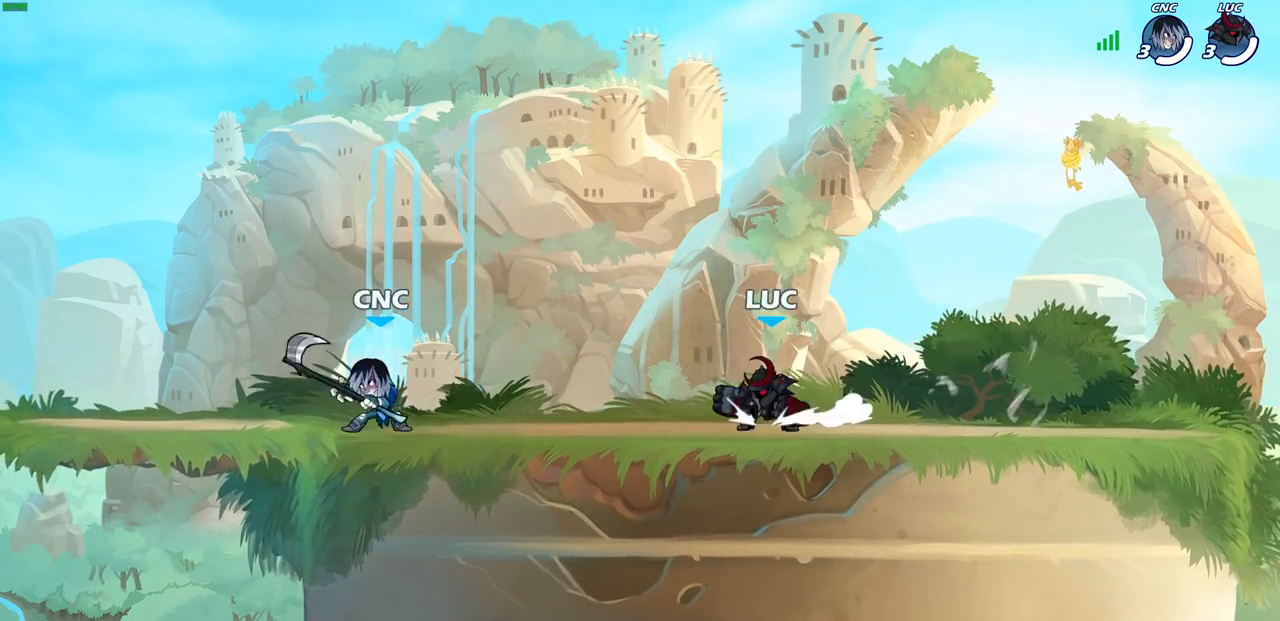
{"dt_ms": 500, "buttons": [], "left_stick": "center", "right_stick": "center", "events": [[50, "R1", "down"], [50, "R2", "down"], [83, "SQUARE", "down"], [167, "R1", "up"], [200, "R2", "up"], [200, "SQUARE", "up"], [233, "left_stick", "center"]]}
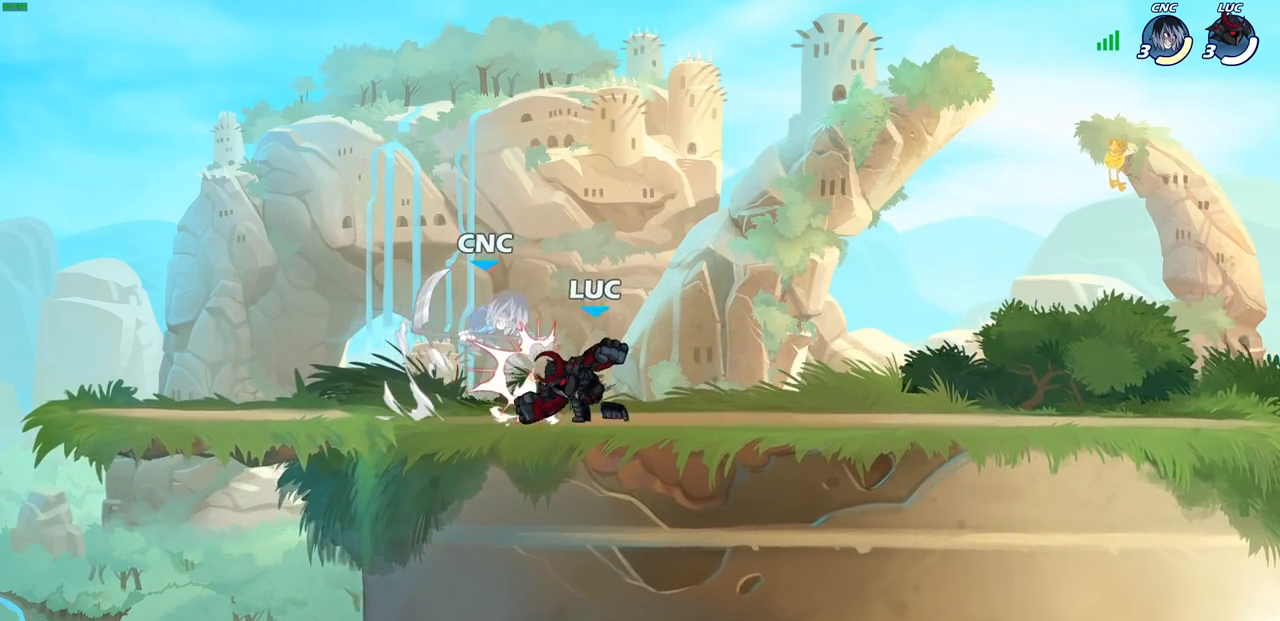
{"dt_ms": 500, "buttons": ["SQUARE"], "left_stick": "center", "right_stick": "center", "events": [[83, "left_stick", "left"], [117, "SQUARE", "down"], [167, "left_stick", "center"], [183, "SQUARE", "up"], [283, "SQUARE", "down"], [383, "SQUARE", "up"], [483, "SQUARE", "down"]]}
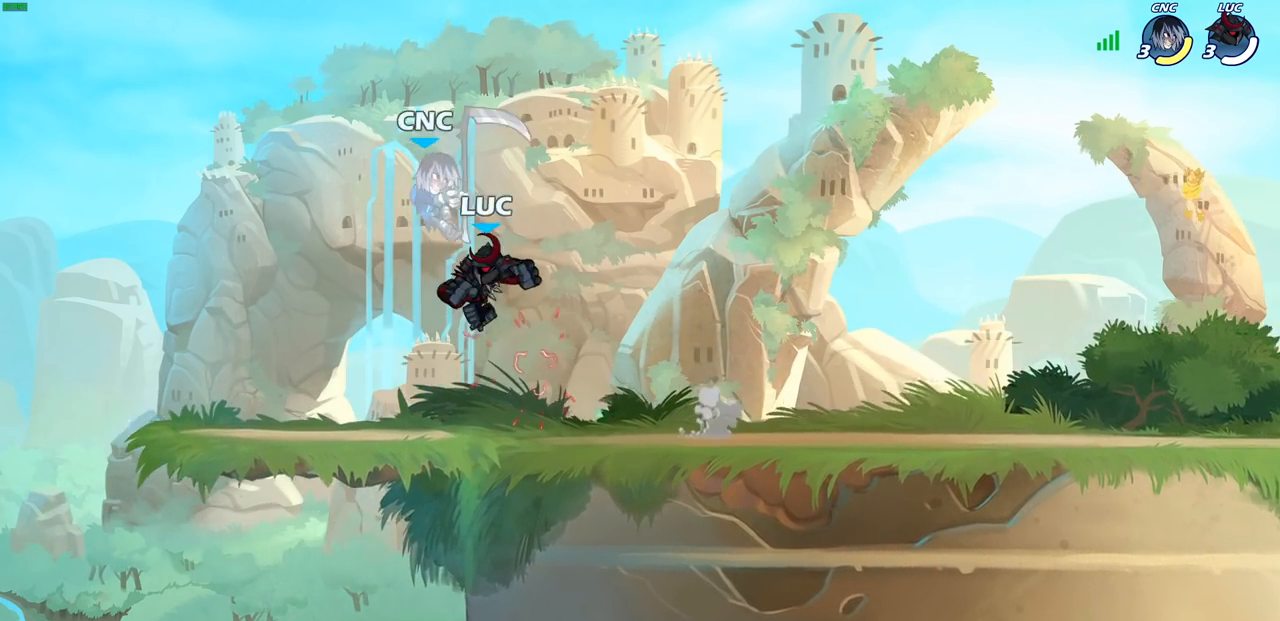
{"dt_ms": 500, "buttons": [], "left_stick": "up-right", "right_stick": "center", "events": [[67, "SQUARE", "up"], [100, "left_stick", "up-left"], [167, "SQUARE", "down"], [250, "left_stick", "up"], [267, "SQUARE", "up"], [400, "left_stick", "up-right"]]}
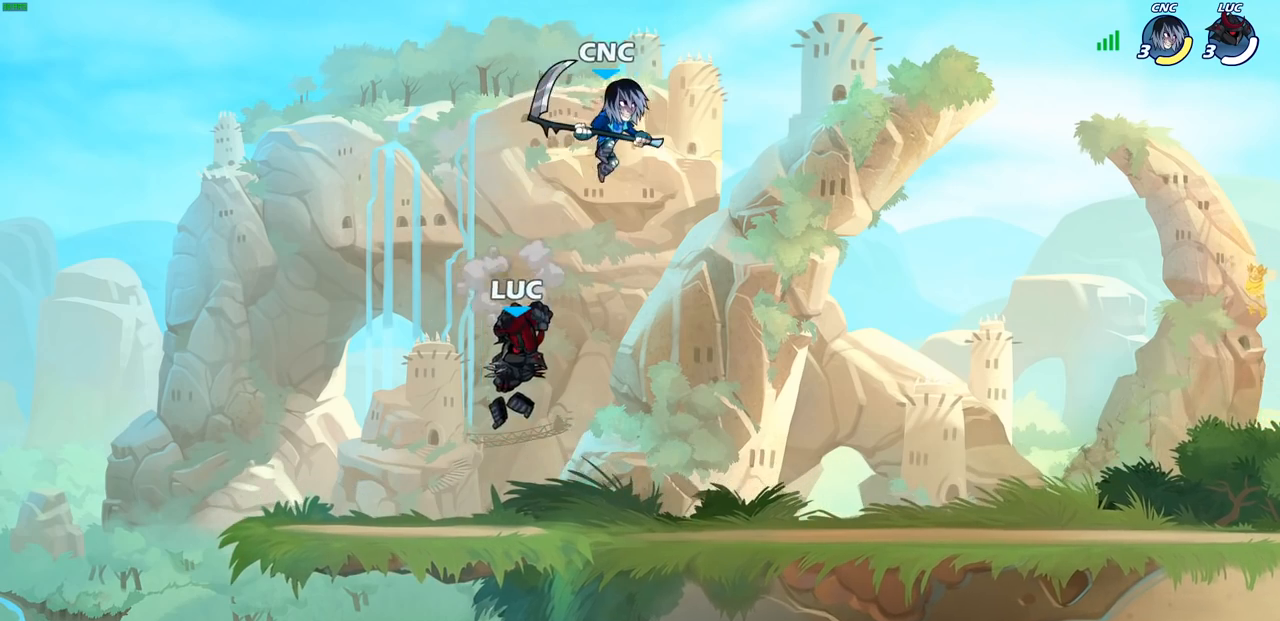
{"dt_ms": 500, "buttons": [], "left_stick": "center", "right_stick": "center", "events": [[267, "CROSS", "down"], [333, "SQUARE", "down"], [350, "CROSS", "up"], [350, "left_stick", "center"], [350, "right_stick", "down-left"], [383, "SQUARE", "up"], [400, "right_stick", "center"]]}
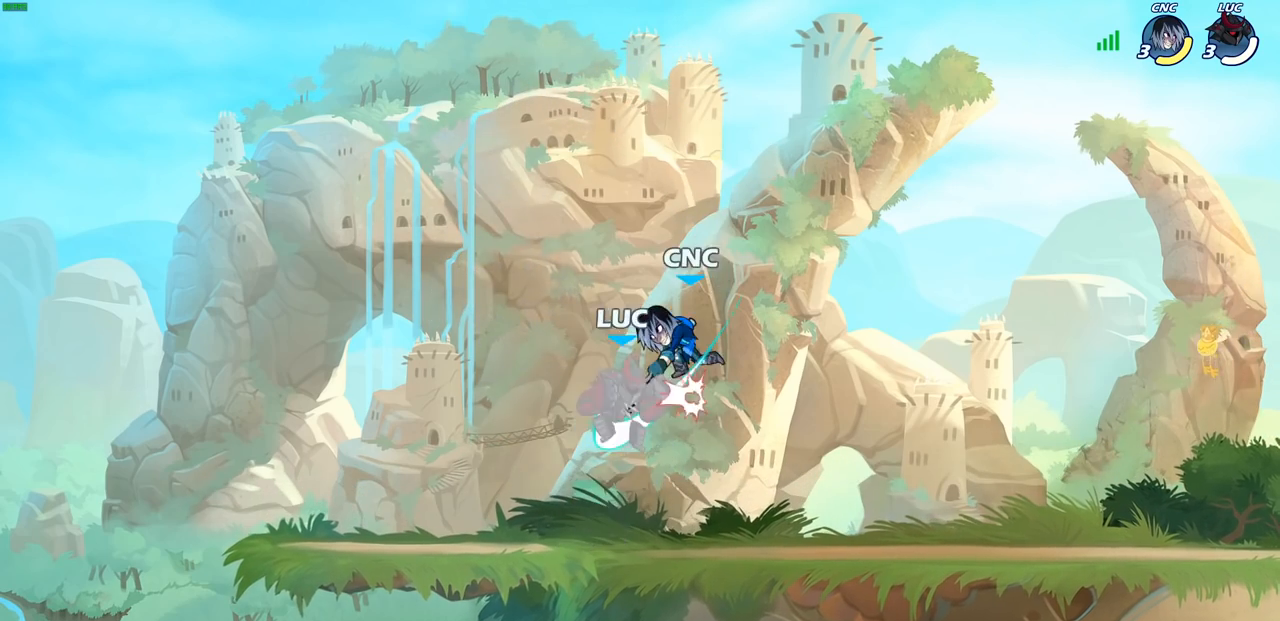
{"dt_ms": 500, "buttons": [], "left_stick": "center", "right_stick": "center", "events": [[133, "left_stick", "up-left"], [233, "left_stick", "center"]]}
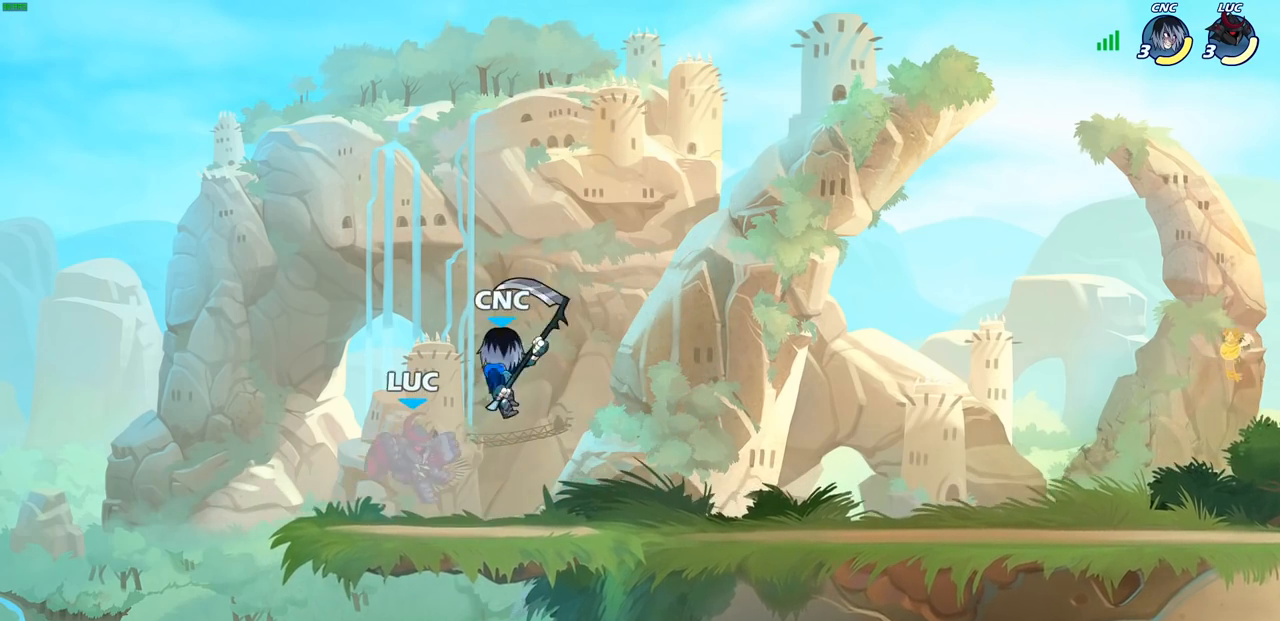
{"dt_ms": 500, "buttons": [], "left_stick": "right", "right_stick": "center", "events": [[83, "left_stick", "left"], [200, "R2", "down"], [250, "left_stick", "up"], [333, "left_stick", "up-right"], [483, "R2", "up"], [483, "left_stick", "right"]]}
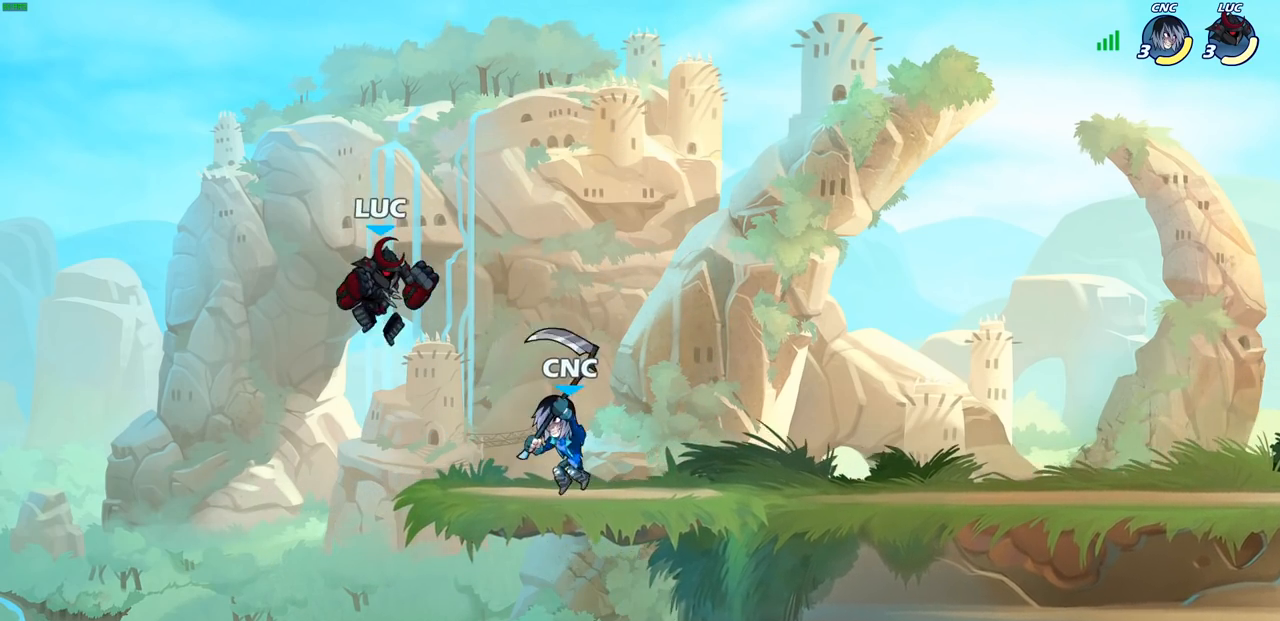
{"dt_ms": 500, "buttons": [], "left_stick": "center", "right_stick": "center", "events": [[350, "R1", "down"], [417, "R1", "up"], [450, "left_stick", "center"]]}
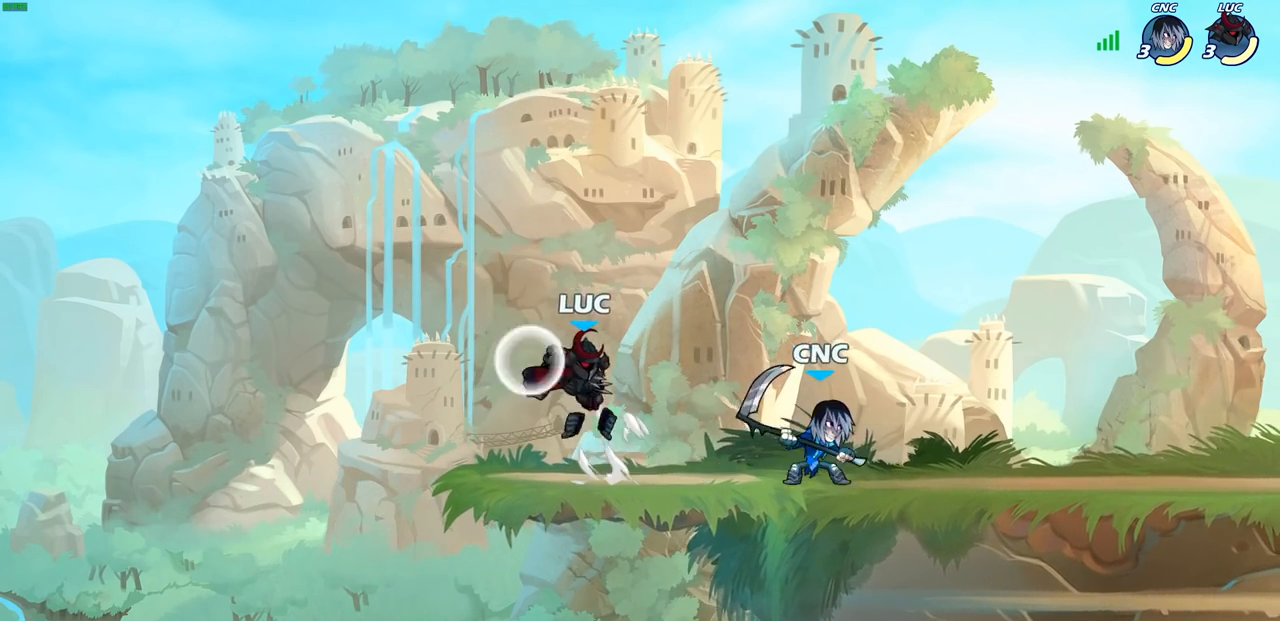
{"dt_ms": 500, "buttons": ["SQUARE"], "left_stick": "center", "right_stick": "center", "events": [[233, "left_stick", "up-right"], [267, "R2", "down"], [350, "R2", "up"], [417, "R1", "down"], [417, "left_stick", "center"], [467, "SQUARE", "down"], [500, "R1", "up"]]}
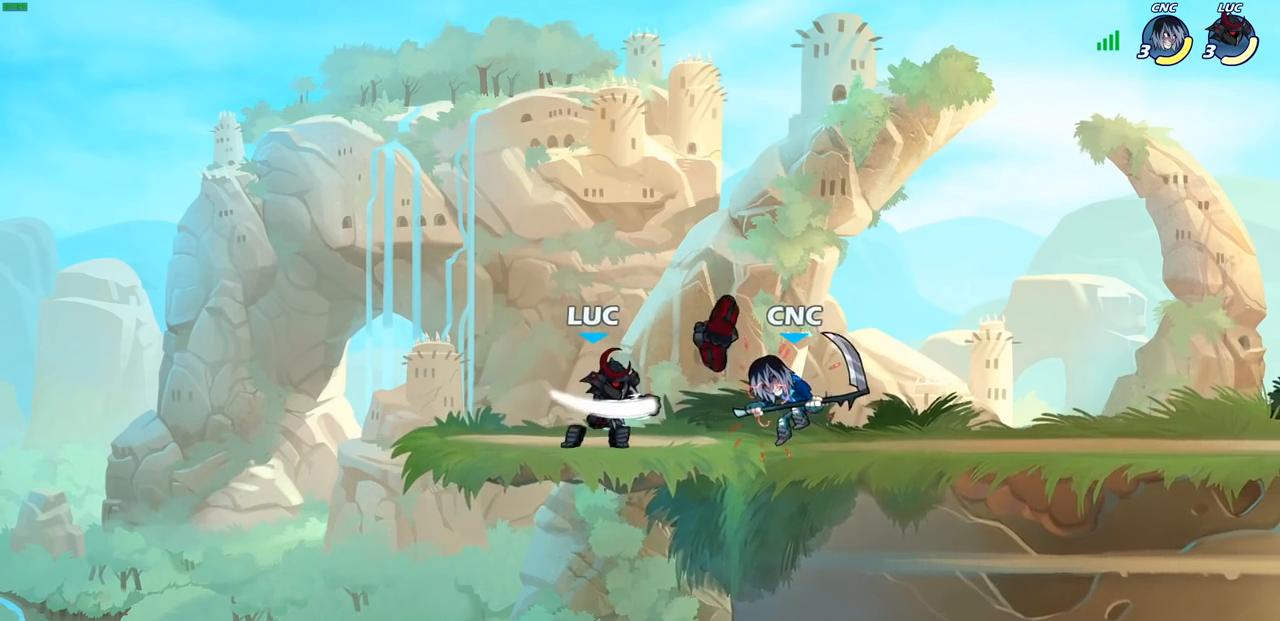
{"dt_ms": 500, "buttons": [], "left_stick": "right", "right_stick": "center", "events": [[33, "SQUARE", "up"], [133, "SQUARE", "down"], [217, "SQUARE", "up"], [417, "left_stick", "right"]]}
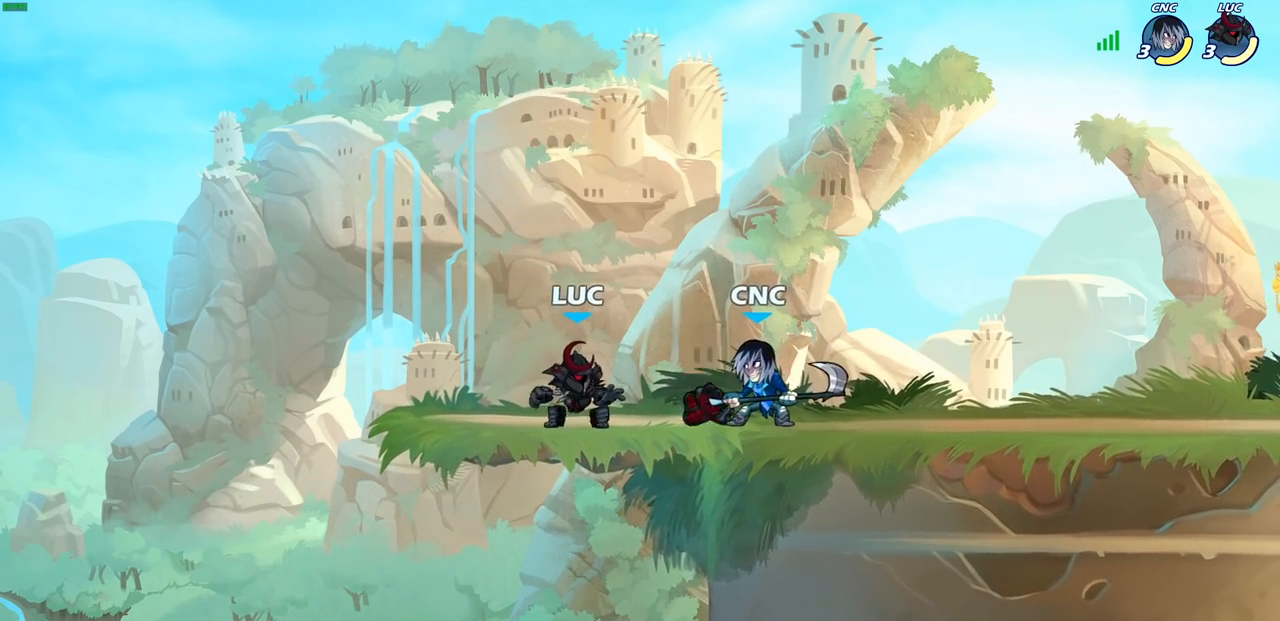
{"dt_ms": 500, "buttons": ["SQUARE"], "left_stick": "right", "right_stick": "center", "events": [[67, "R1", "down"], [83, "CROSS", "down"], [150, "R1", "up"], [183, "CROSS", "up"], [183, "left_stick", "up-left"], [350, "left_stick", "up-right"], [400, "left_stick", "right"], [500, "SQUARE", "down"]]}
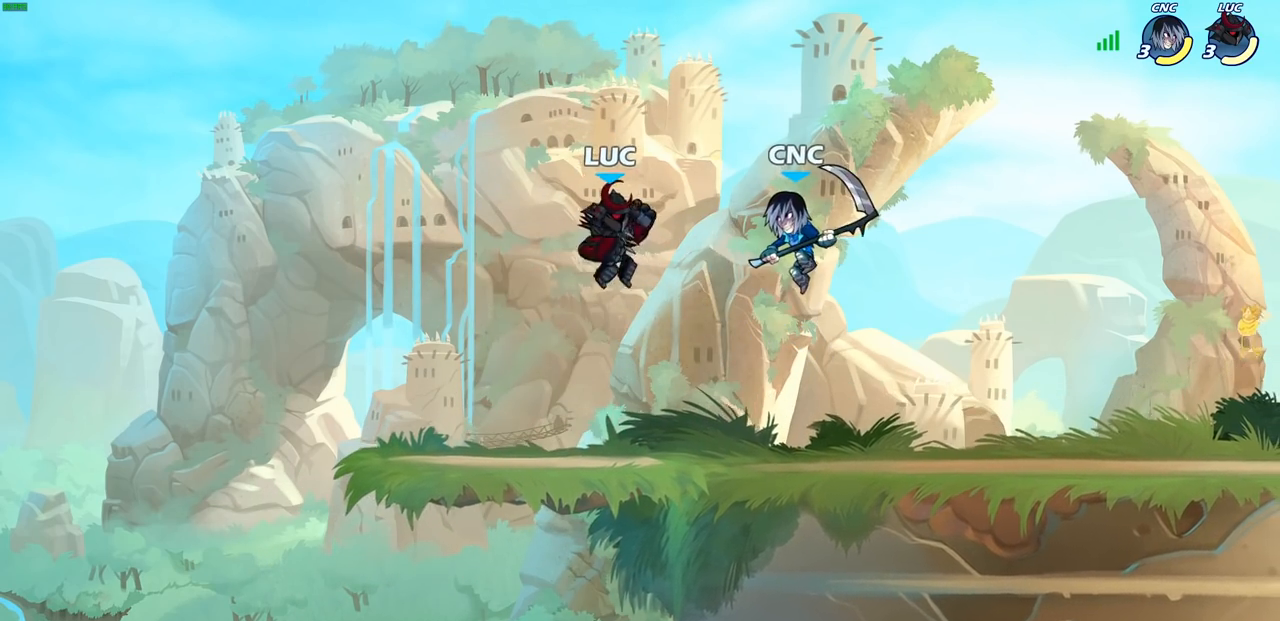
{"dt_ms": 500, "buttons": [], "left_stick": "center", "right_stick": "center", "events": [[117, "SQUARE", "up"], [400, "left_stick", "center"]]}
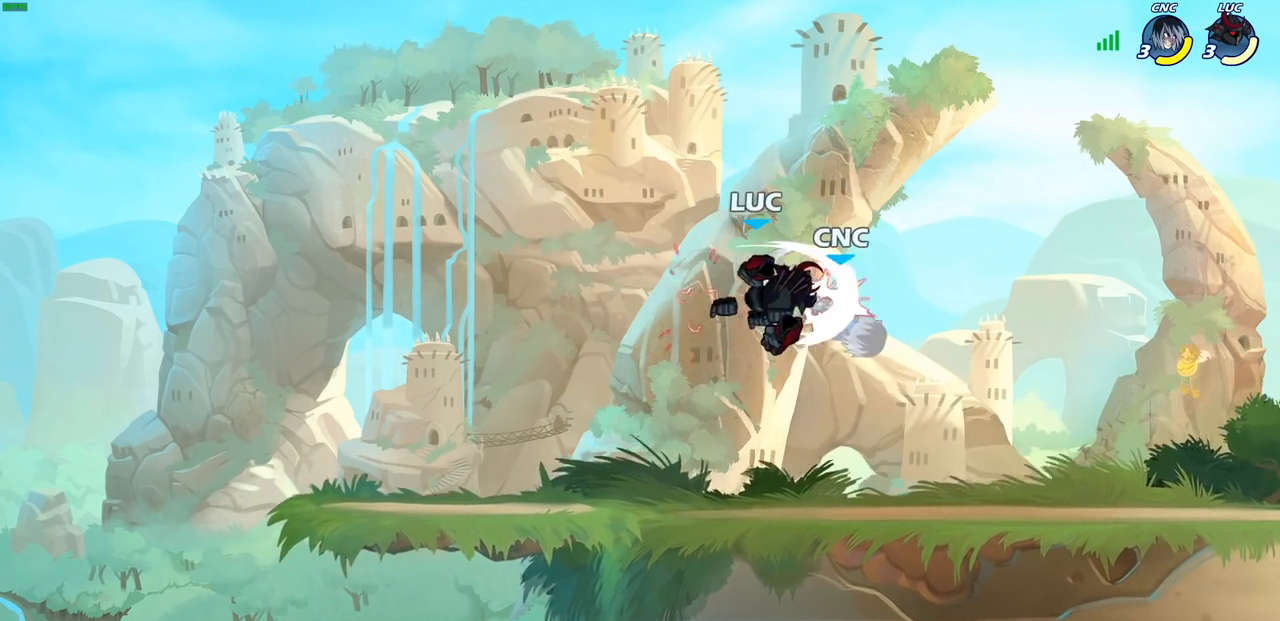
{"dt_ms": 500, "buttons": ["R2"], "left_stick": "center", "right_stick": "center", "events": [[450, "R2", "down"]]}
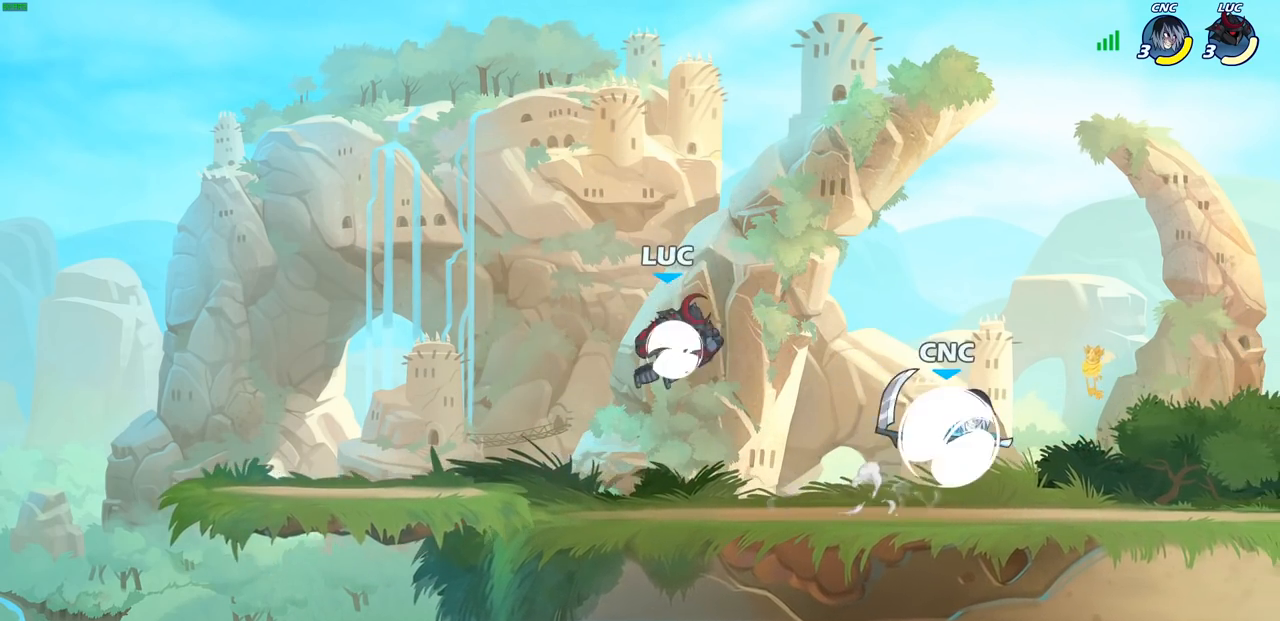
{"dt_ms": 500, "buttons": [], "left_stick": "center", "right_stick": "center", "events": [[50, "left_stick", "down"], [100, "SQUARE", "down"], [200, "R2", "up"], [250, "left_stick", "center"], [267, "SQUARE", "up"]]}
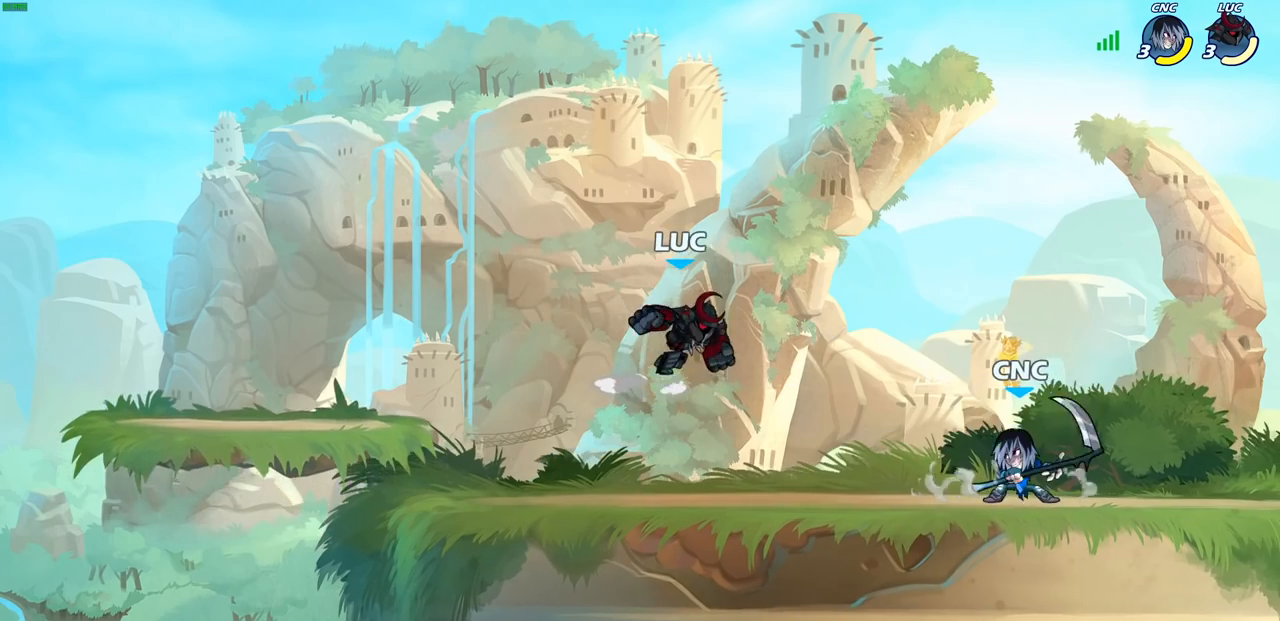
{"dt_ms": 500, "buttons": [], "left_stick": "left", "right_stick": "center", "events": [[50, "left_stick", "right"], [150, "SQUARE", "down"], [250, "SQUARE", "up"], [383, "left_stick", "up"], [433, "left_stick", "left"]]}
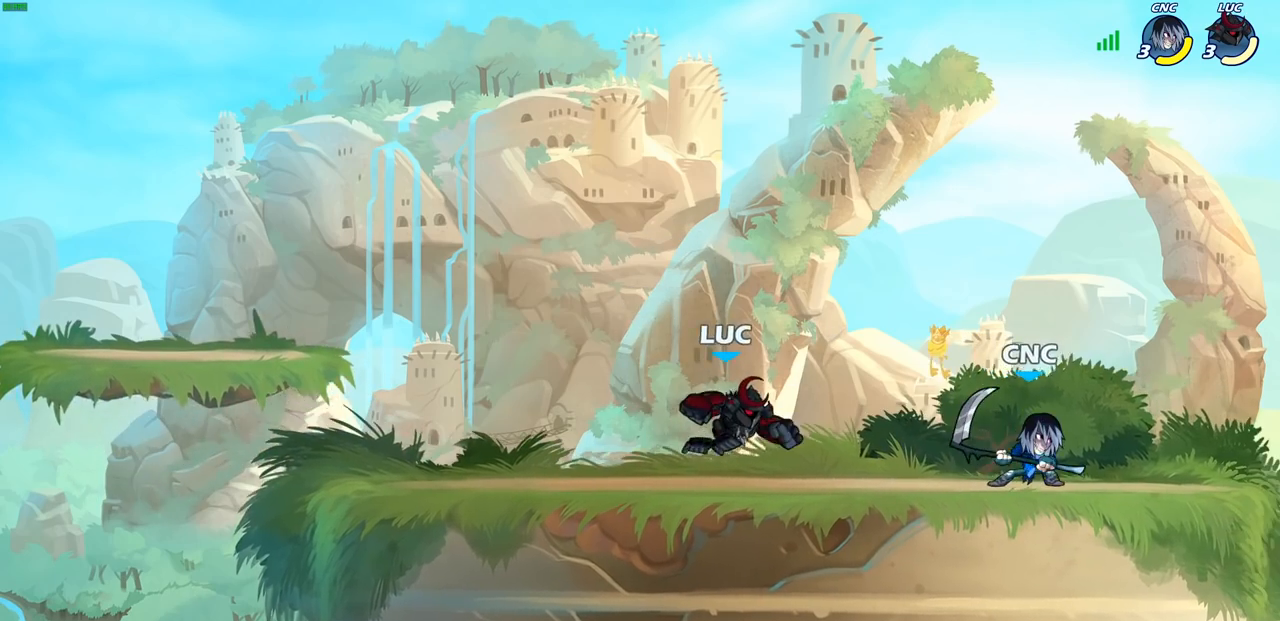
{"dt_ms": 500, "buttons": [], "left_stick": "right", "right_stick": "center", "events": [[250, "CROSS", "down"], [350, "left_stick", "up"], [400, "CROSS", "up"], [483, "left_stick", "right"]]}
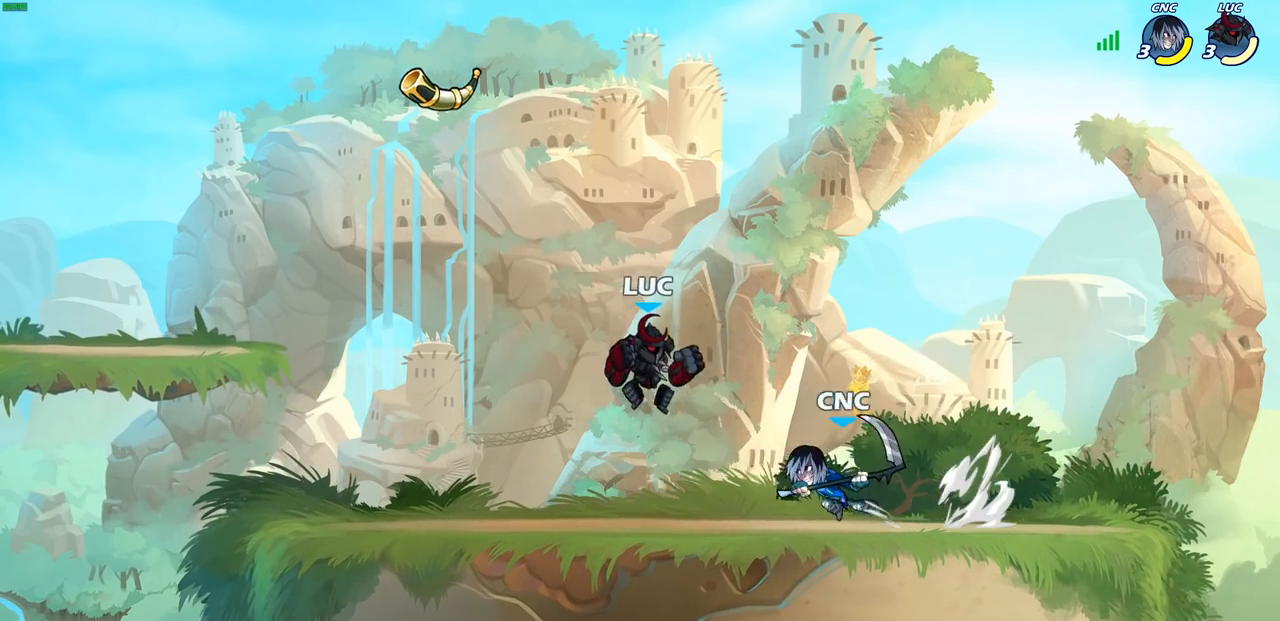
{"dt_ms": 500, "buttons": [], "left_stick": "center", "right_stick": "center", "events": [[50, "left_stick", "down-right"], [150, "R1", "down"], [217, "R1", "up"], [267, "left_stick", "center"], [333, "left_stick", "left"], [400, "left_stick", "center"]]}
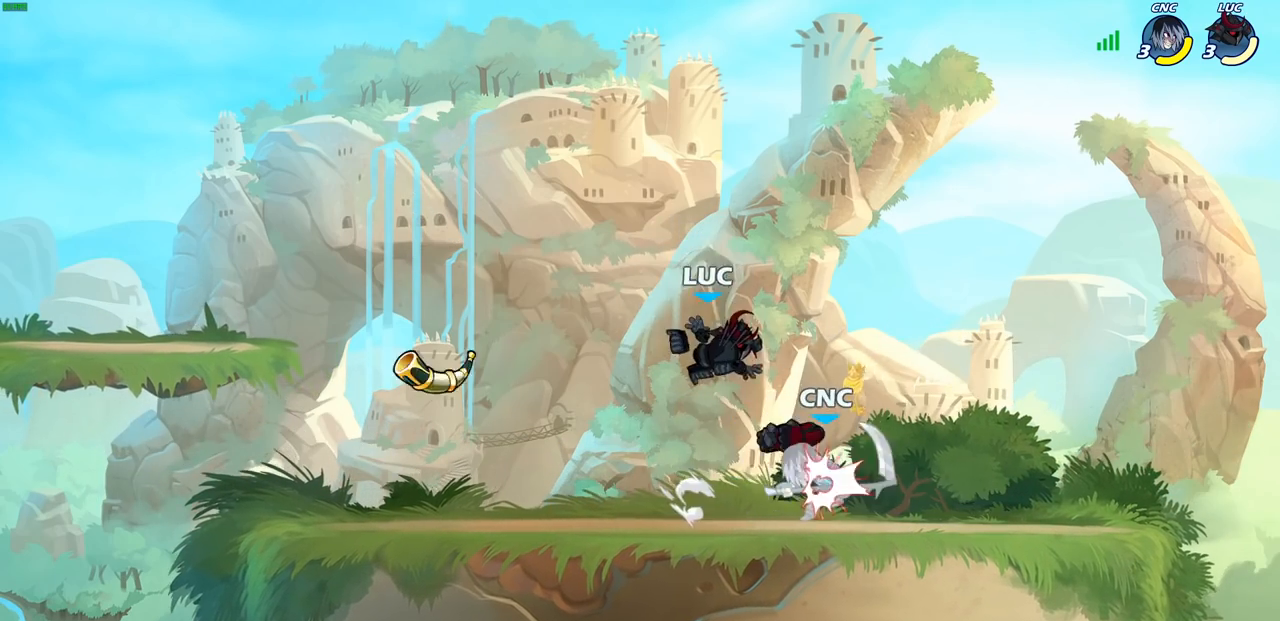
{"dt_ms": 500, "buttons": [], "left_stick": "left", "right_stick": "center", "events": [[100, "left_stick", "right"], [267, "CROSS", "down"], [350, "R1", "down"], [350, "left_stick", "up"], [400, "CROSS", "up"], [433, "left_stick", "left"], [450, "R1", "up"]]}
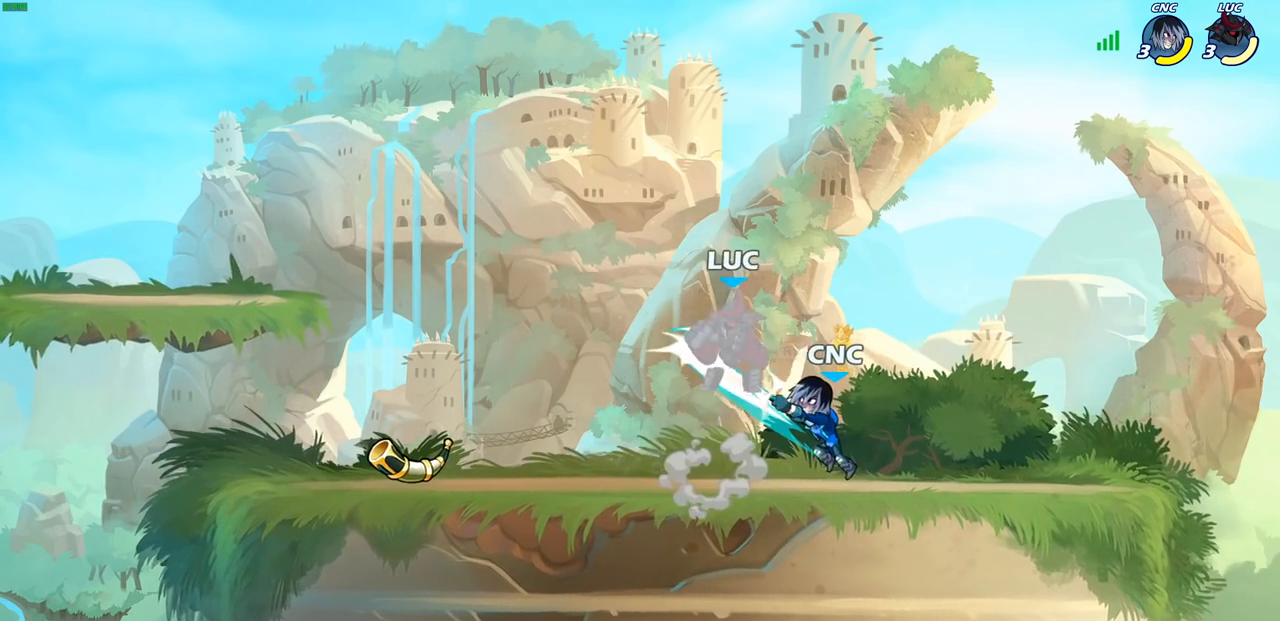
{"dt_ms": 500, "buttons": [], "left_stick": "center", "right_stick": "center", "events": [[67, "left_stick", "down-right"], [317, "left_stick", "center"]]}